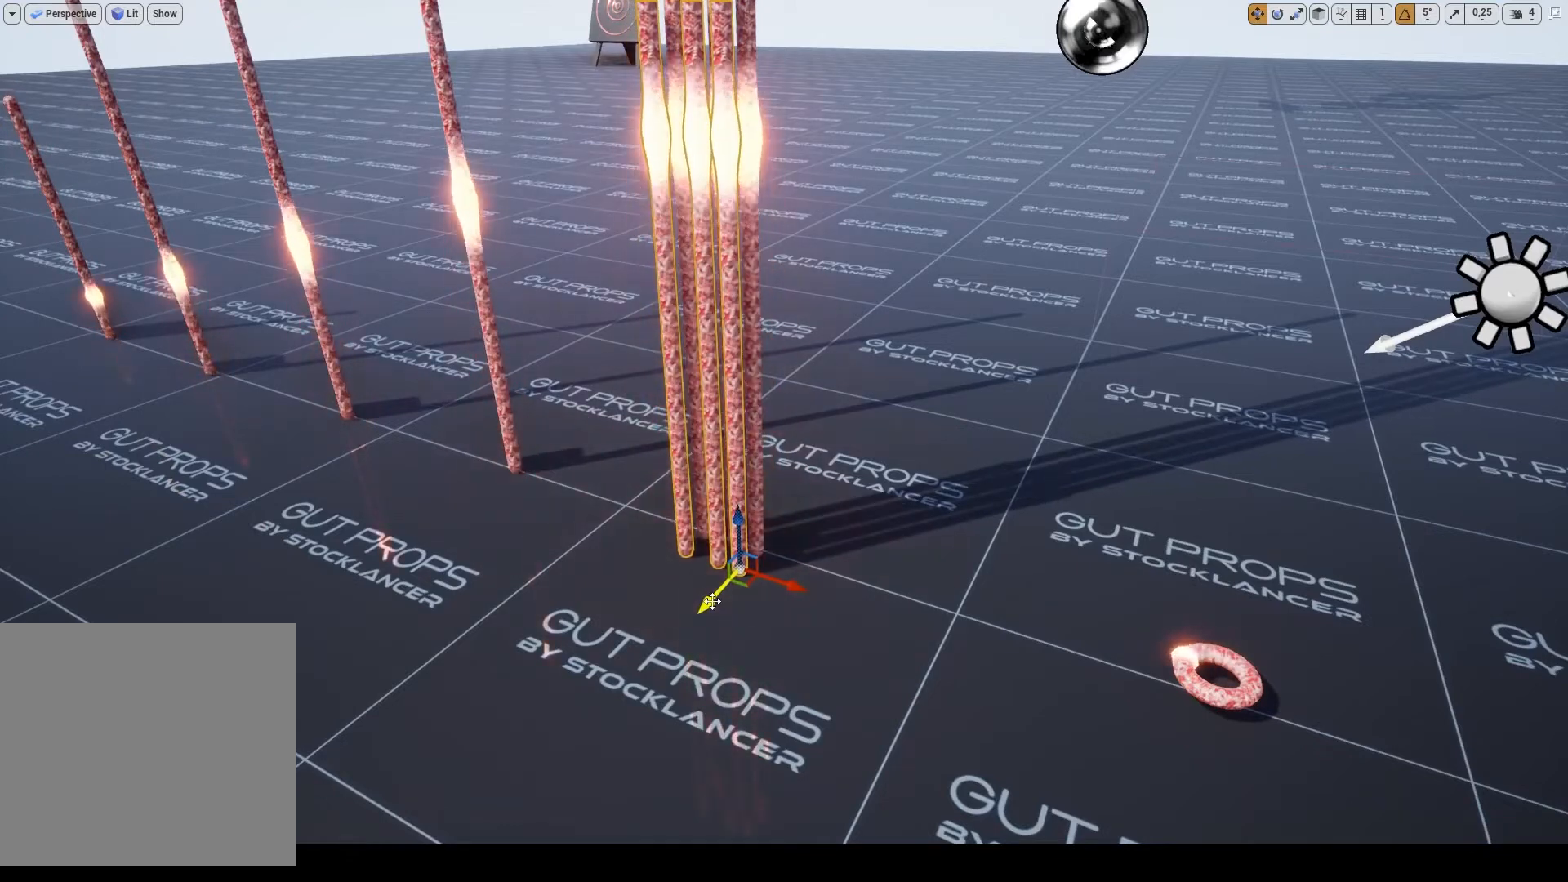
Gameplay with keyboard and mouse; each line is a JSON object with the keys and mouse buttons held at the frame after it. "events" lists presses ("down") and releases ("up") of ".", "/", "0", "1", "2", "3", "4", "5", "6", "7", "8", "9", "a", "alt_l", "alt_r", "b", "backslash", "backspace", "c", "caps_lock", "comma", "ctrl_l", "ctrl_r", "d", "e", "equals", "escape", "f", "f1", "f10", "f11", "f12", "f2", "f3", "f4", "f5", "f6", "f7", "f8", "f9", "g", "h", "i", "j", "k", "l", "lbracket", "m", "minus", "n", "o", "p", "q", "quote", "r", "rbracket", "return", "s", "semicolon", "shift_l", "shift_r", "space", "super_l", "super_r", "t", "tab", "tilde", "u", "v", "w", "x", "y", "z", "mouse_left", "mouse_wheel", "mouse_right", "mouse_mb4" and "mouse_mb5" between this image and that frame as [ms after this image, input, new state], when the widget could be followed in between. "mouse_left", "mouse_wheel", "mouse_right", "mouse_mb4", "mouse_mb5" = the "left", "wheel", "right", "mb4", "mb5" buttons of the "mouse" list. No other keys are recorded. "wheel" means that the mouse wheel is clicked or scrolled. Mouse movement is not recorded.
{"keys": ["alt_l"], "mouse": ["left"], "events": []}
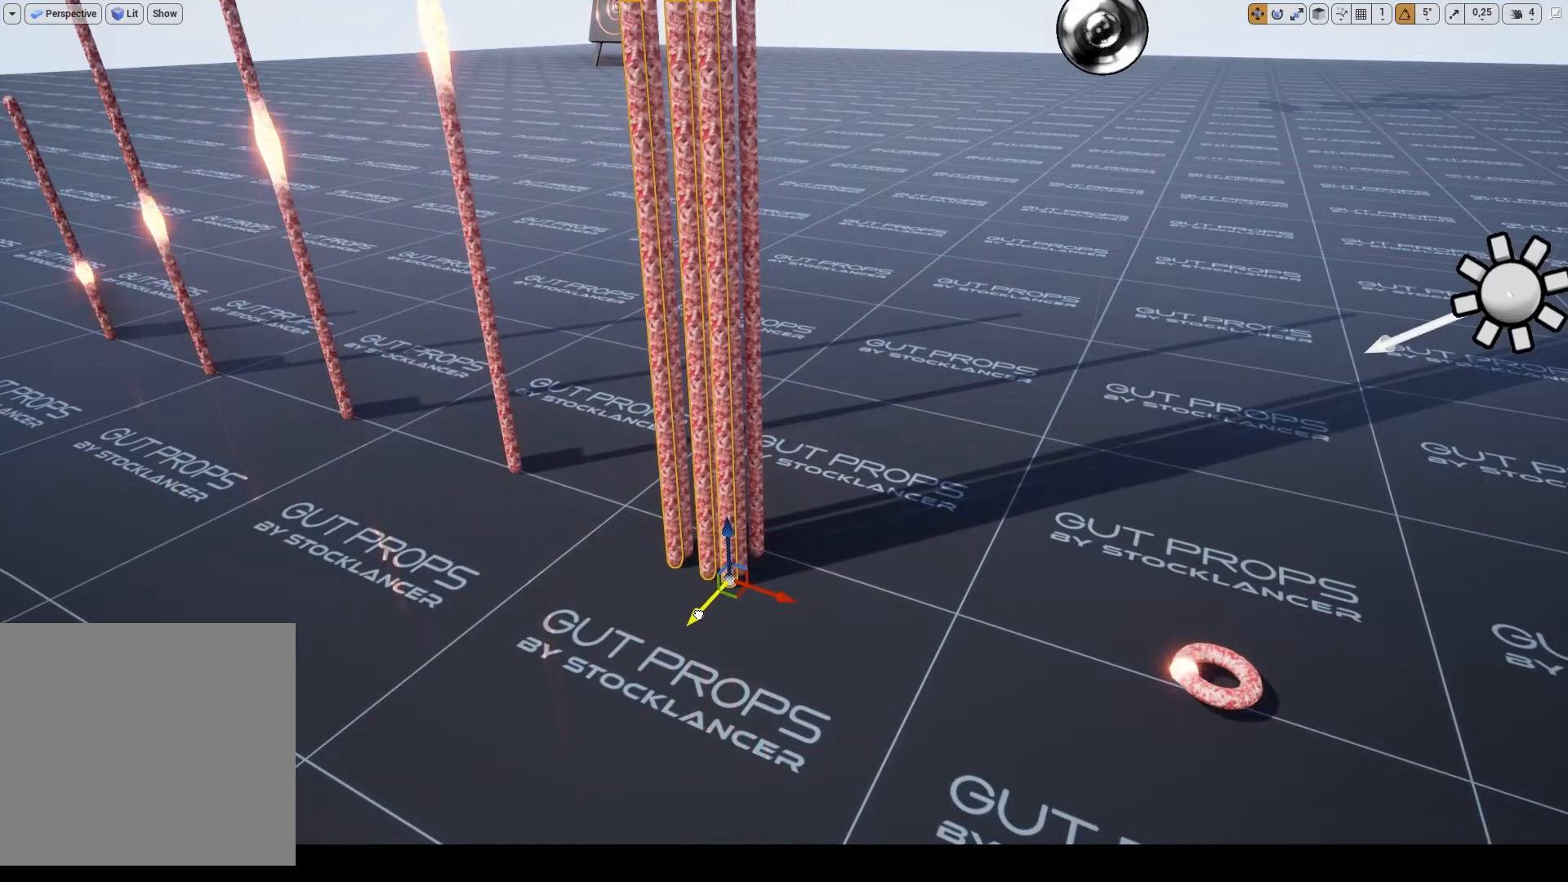
{"keys": [], "mouse": [], "events": [[333, "mouse_left", "up"], [500, "alt_l", "up"]]}
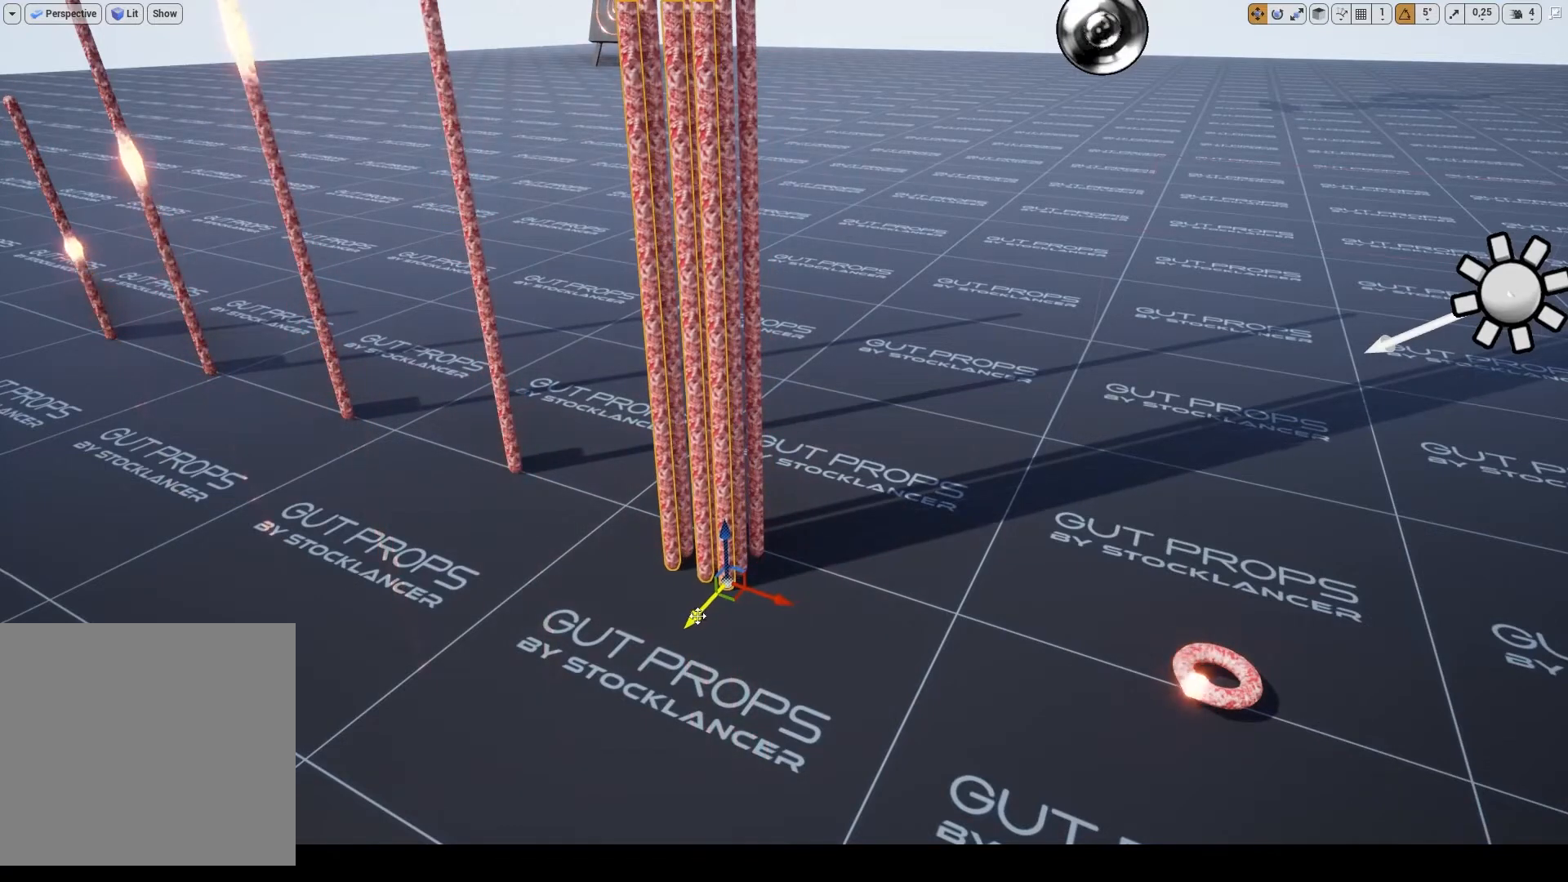
{"keys": ["alt_l"], "mouse": ["left"], "events": [[167, "alt_l", "down"], [333, "mouse_left", "down"]]}
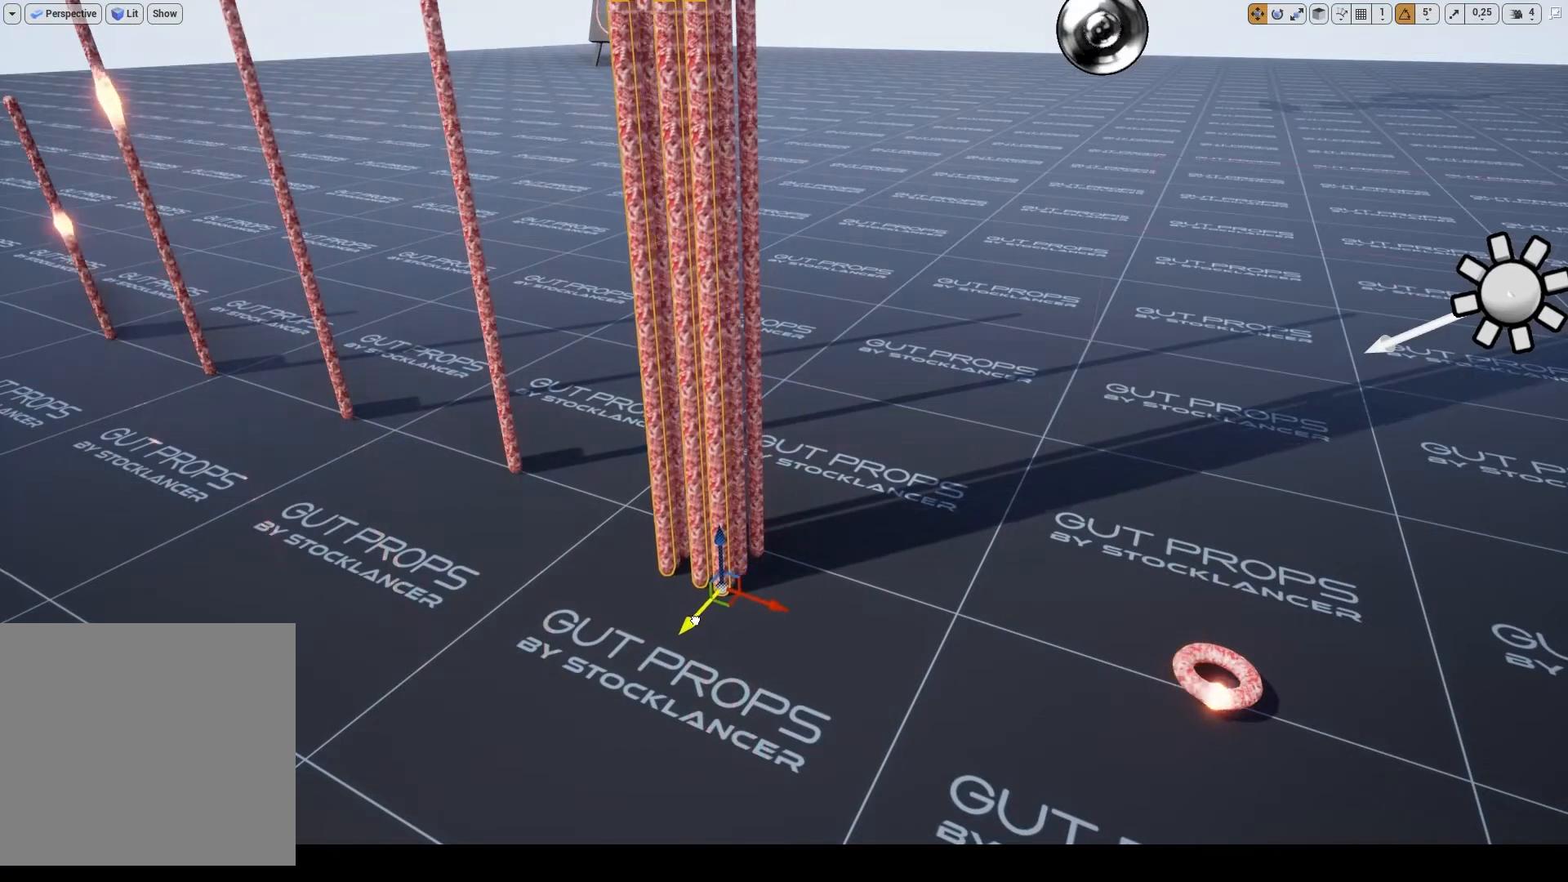
{"keys": ["alt_l"], "mouse": ["left"], "events": []}
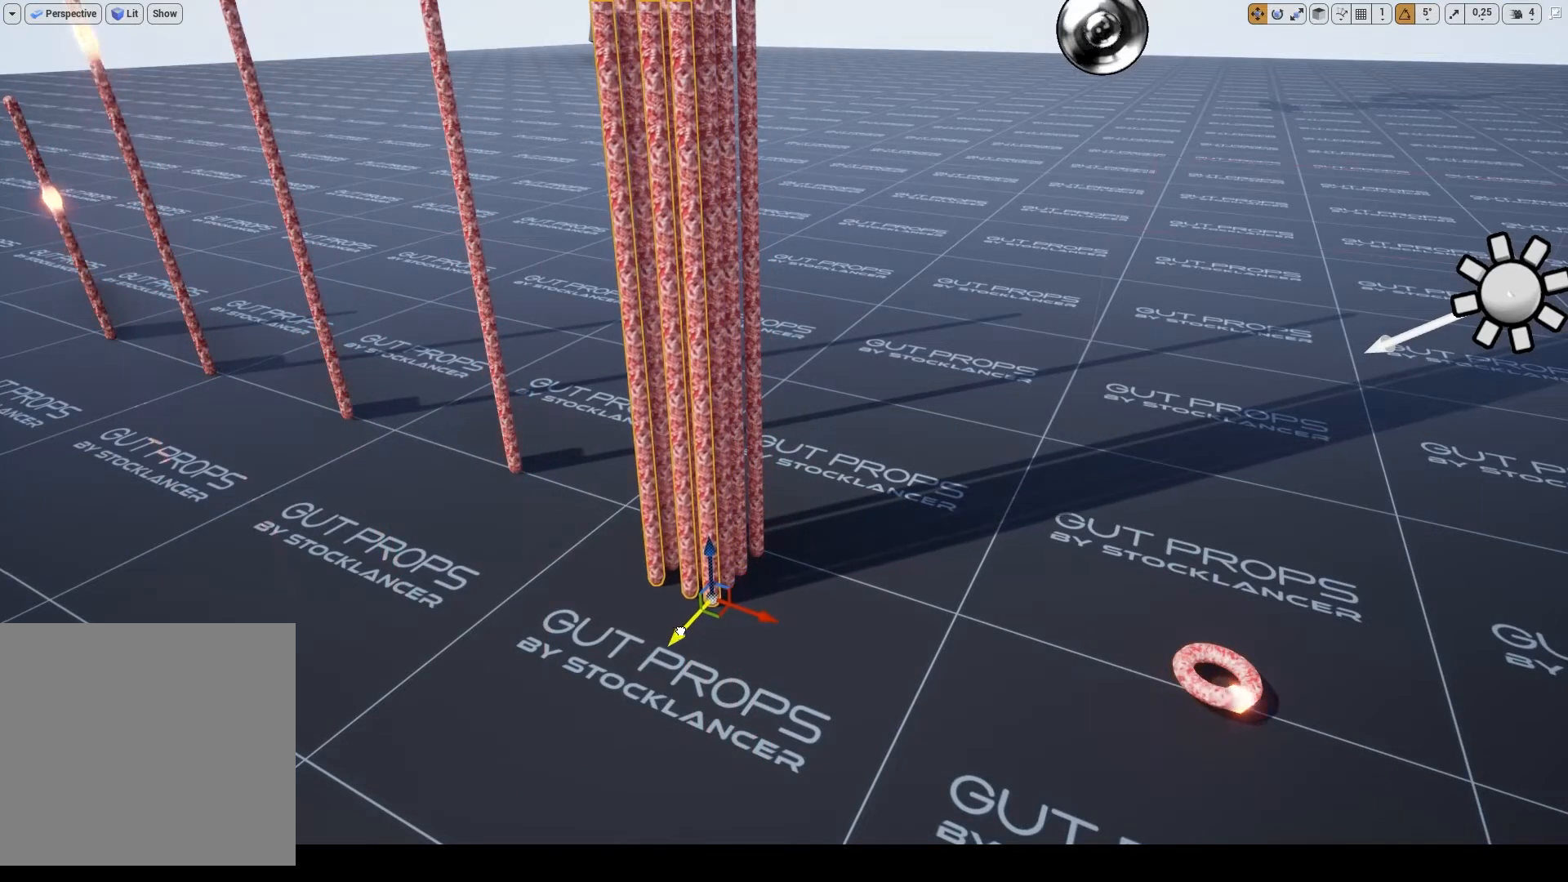
{"keys": ["alt_l"], "mouse": ["left"], "events": [[33, "mouse_left", "up"], [100, "alt_l", "up"], [300, "alt_l", "down"], [400, "mouse_left", "down"]]}
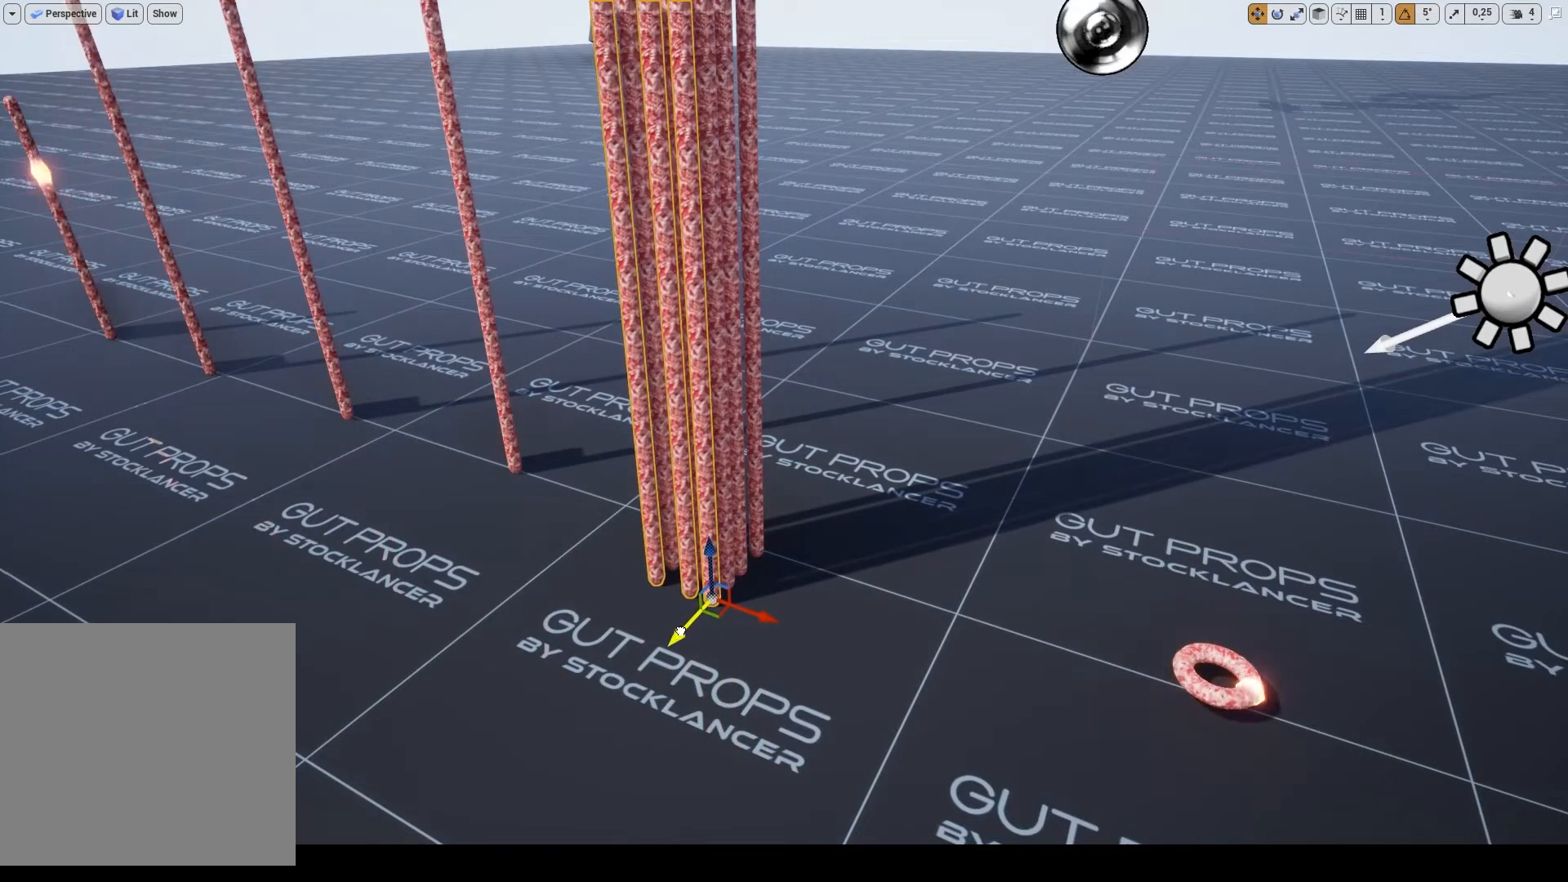
{"keys": ["alt_l"], "mouse": ["left"], "events": []}
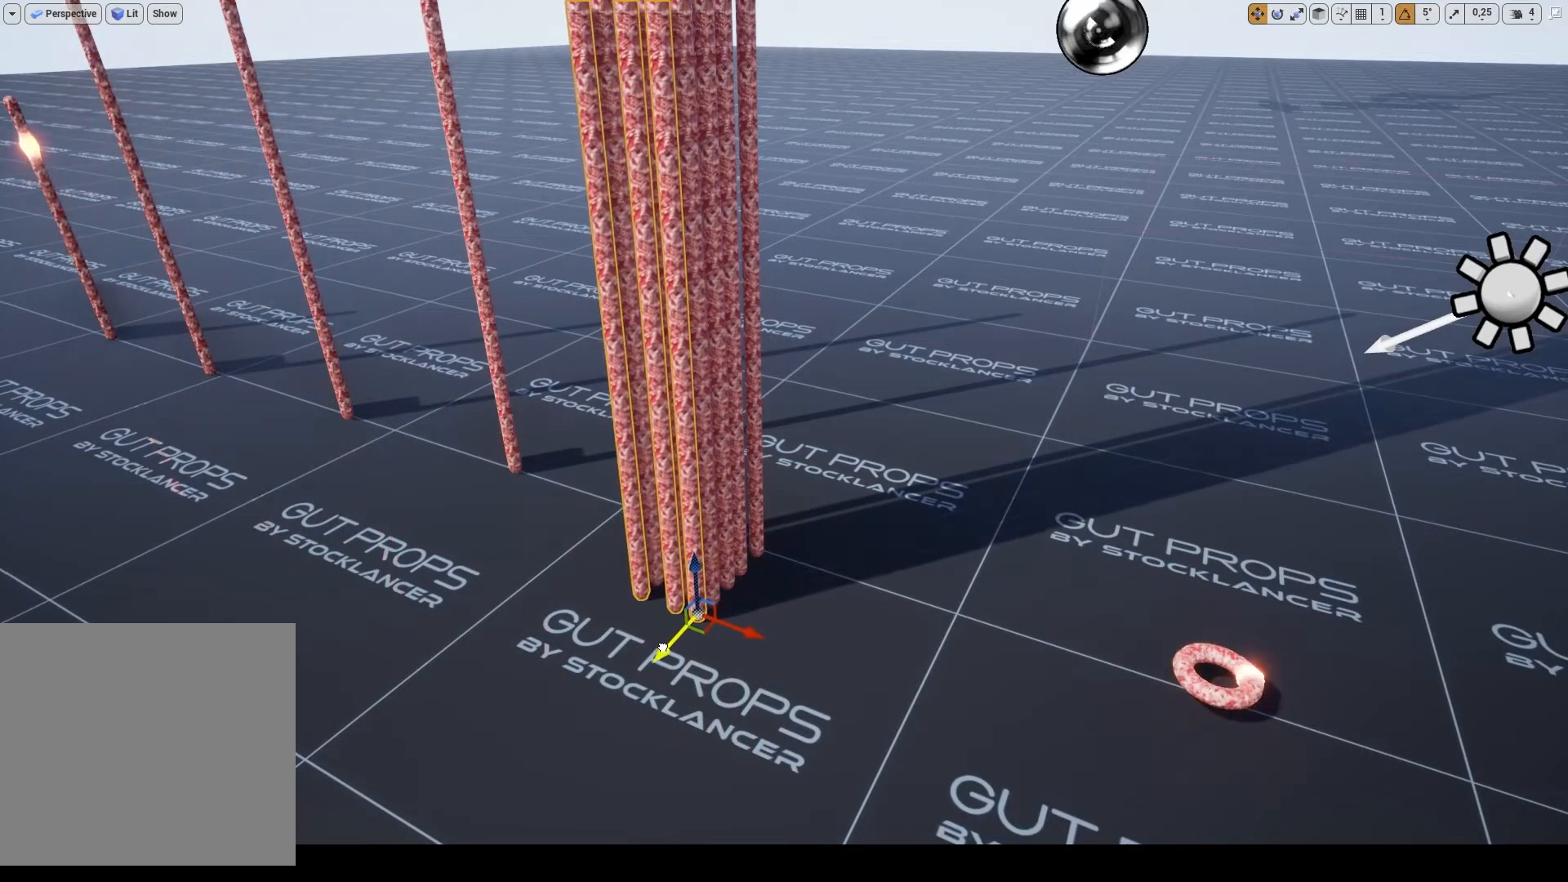
{"keys": [], "mouse": [], "events": [[267, "mouse_left", "up"], [433, "alt_l", "up"]]}
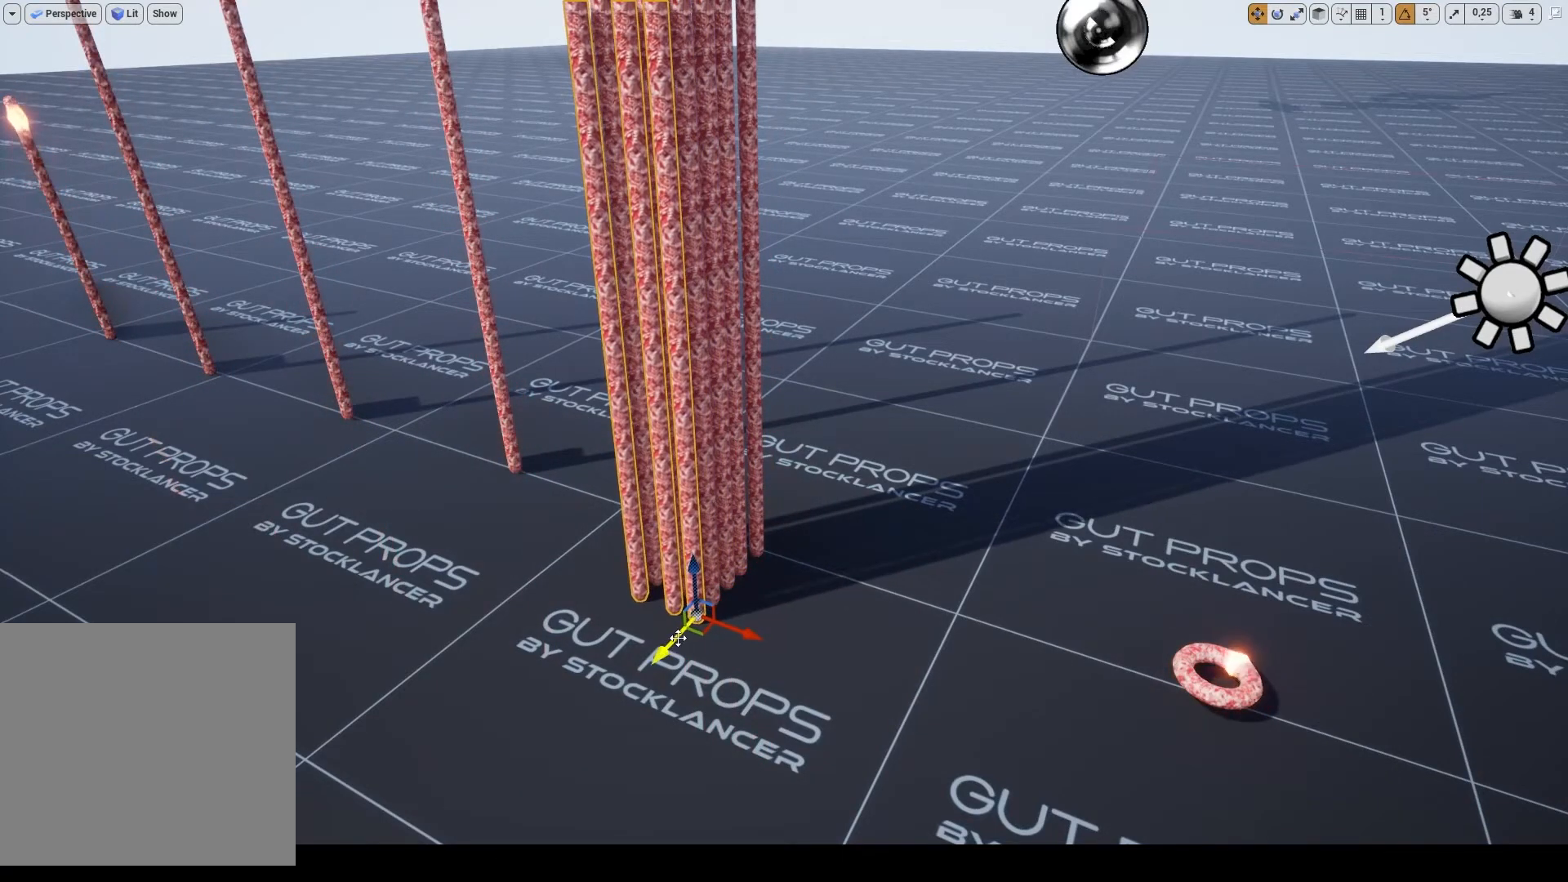
{"keys": ["alt_l"], "mouse": ["left"], "events": [[267, "alt_l", "down"], [433, "mouse_left", "down"]]}
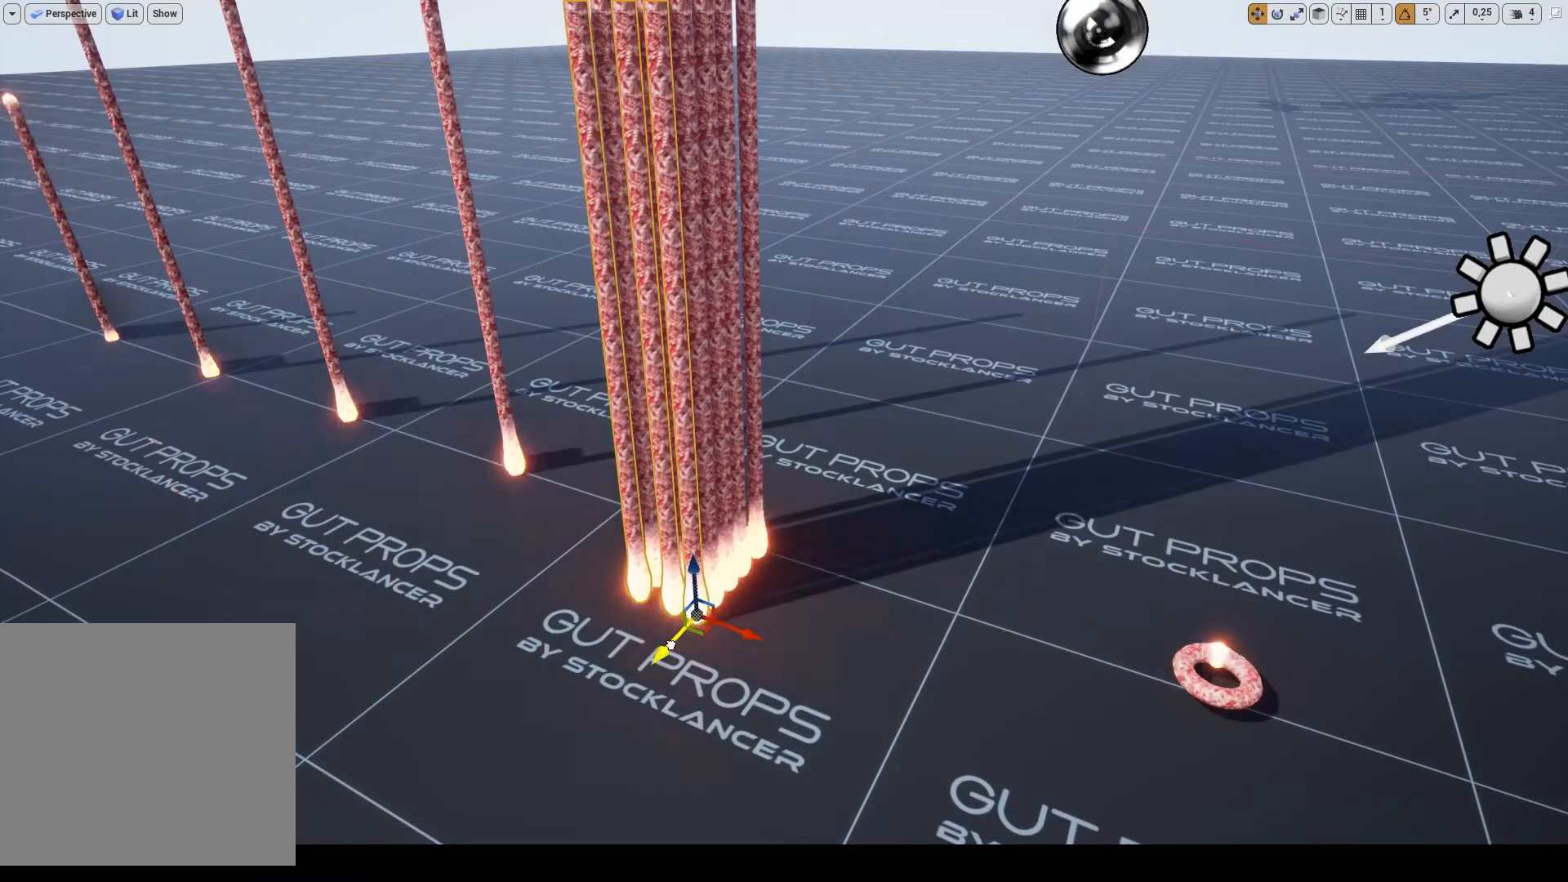
{"keys": ["alt_l"], "mouse": ["left"], "events": []}
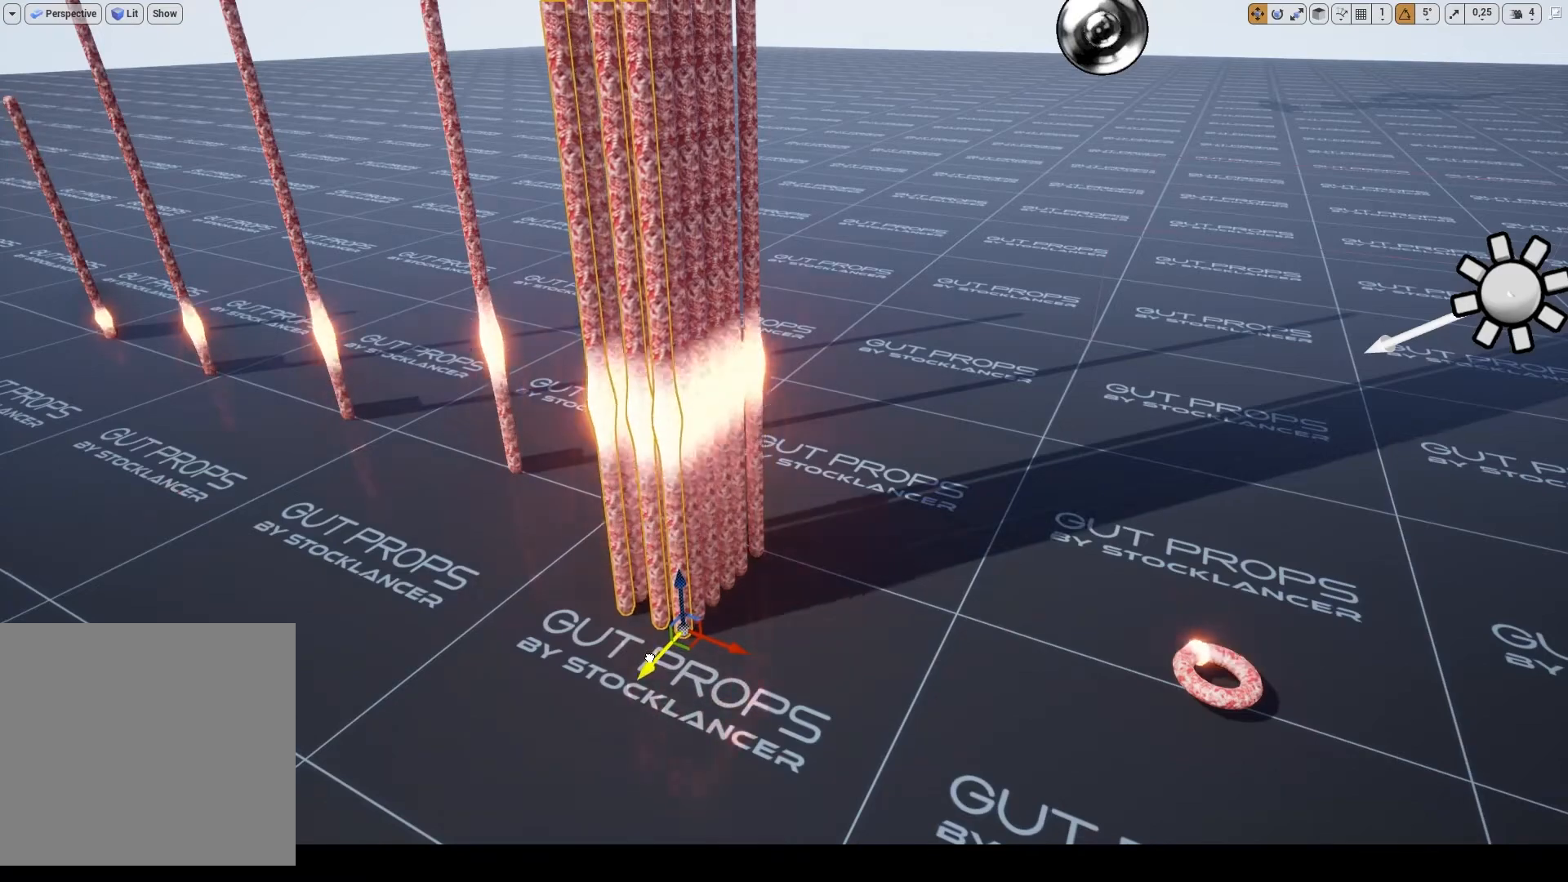
{"keys": [], "mouse": [], "events": [[367, "mouse_left", "up"], [500, "alt_l", "up"]]}
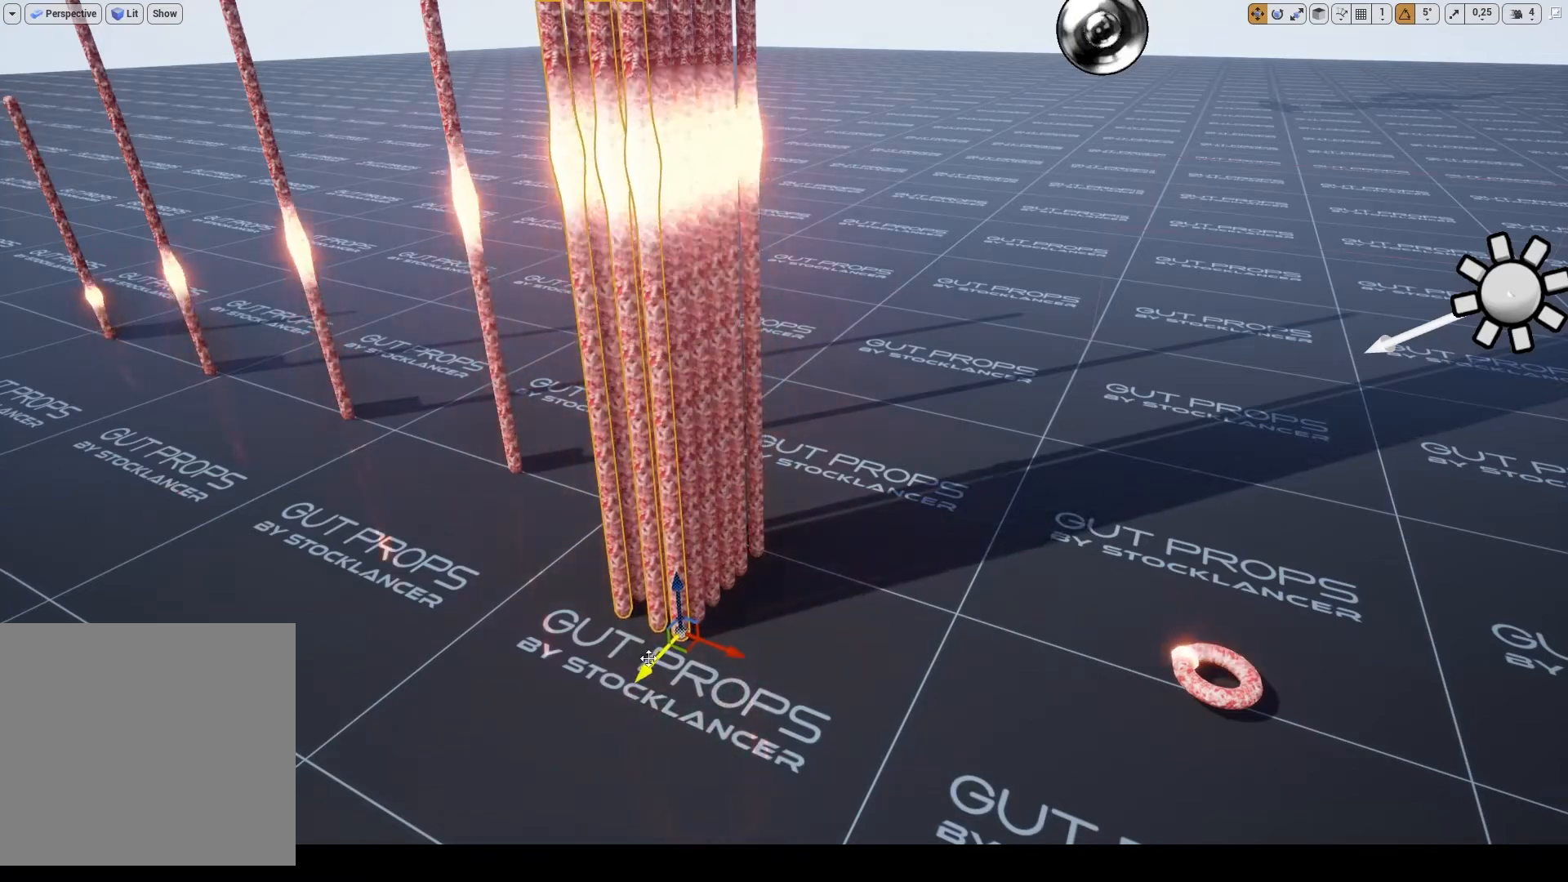
{"keys": ["alt_l"], "mouse": ["left"], "events": [[200, "alt_l", "down"], [333, "mouse_left", "down"]]}
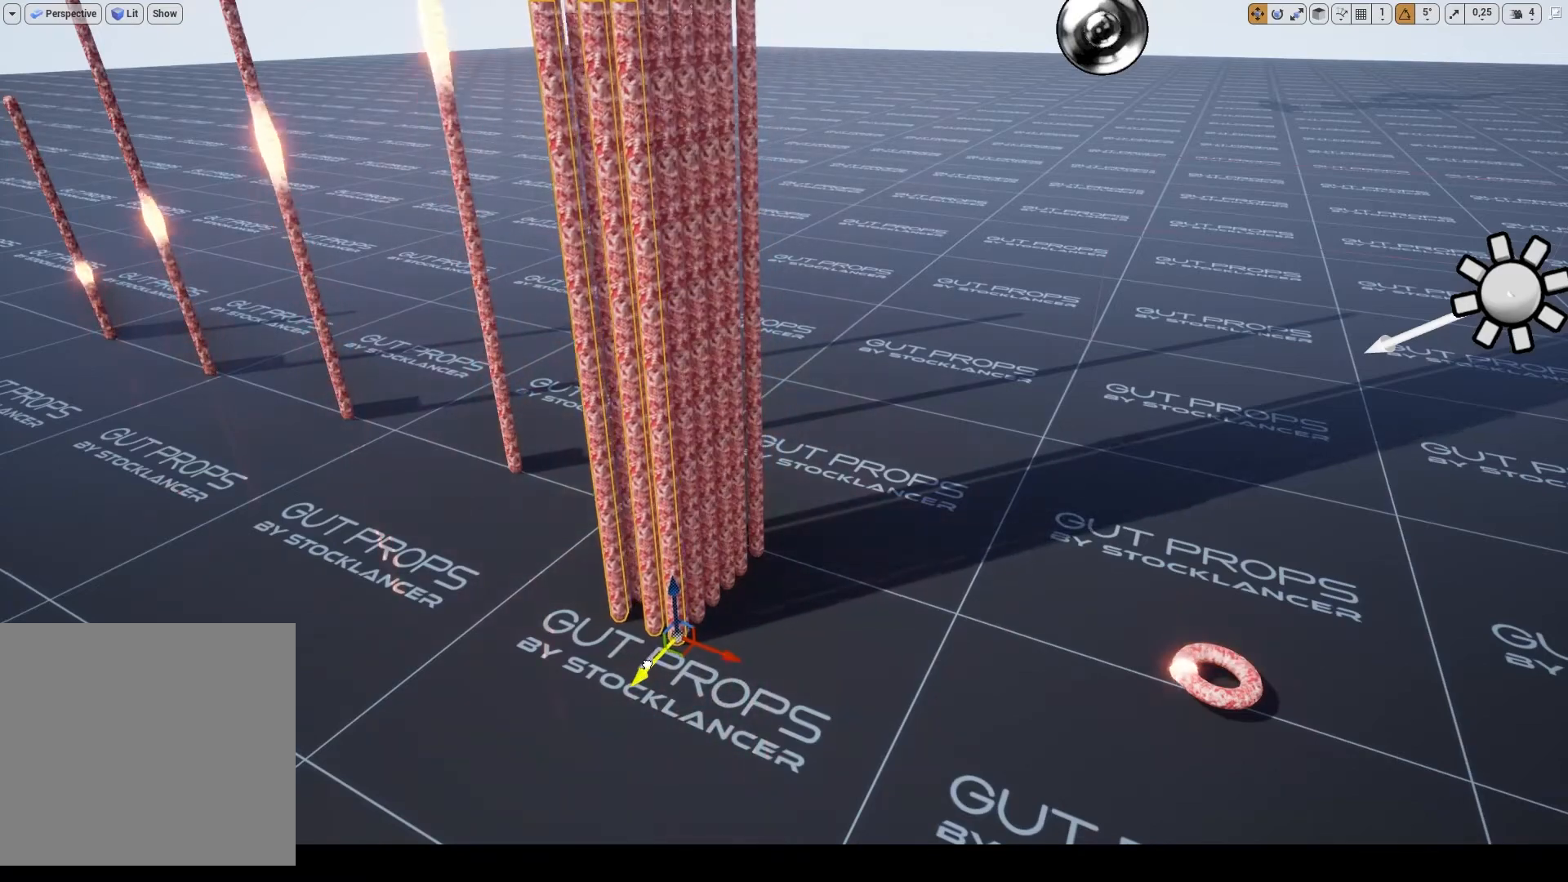
{"keys": ["alt_l"], "mouse": ["left"], "events": []}
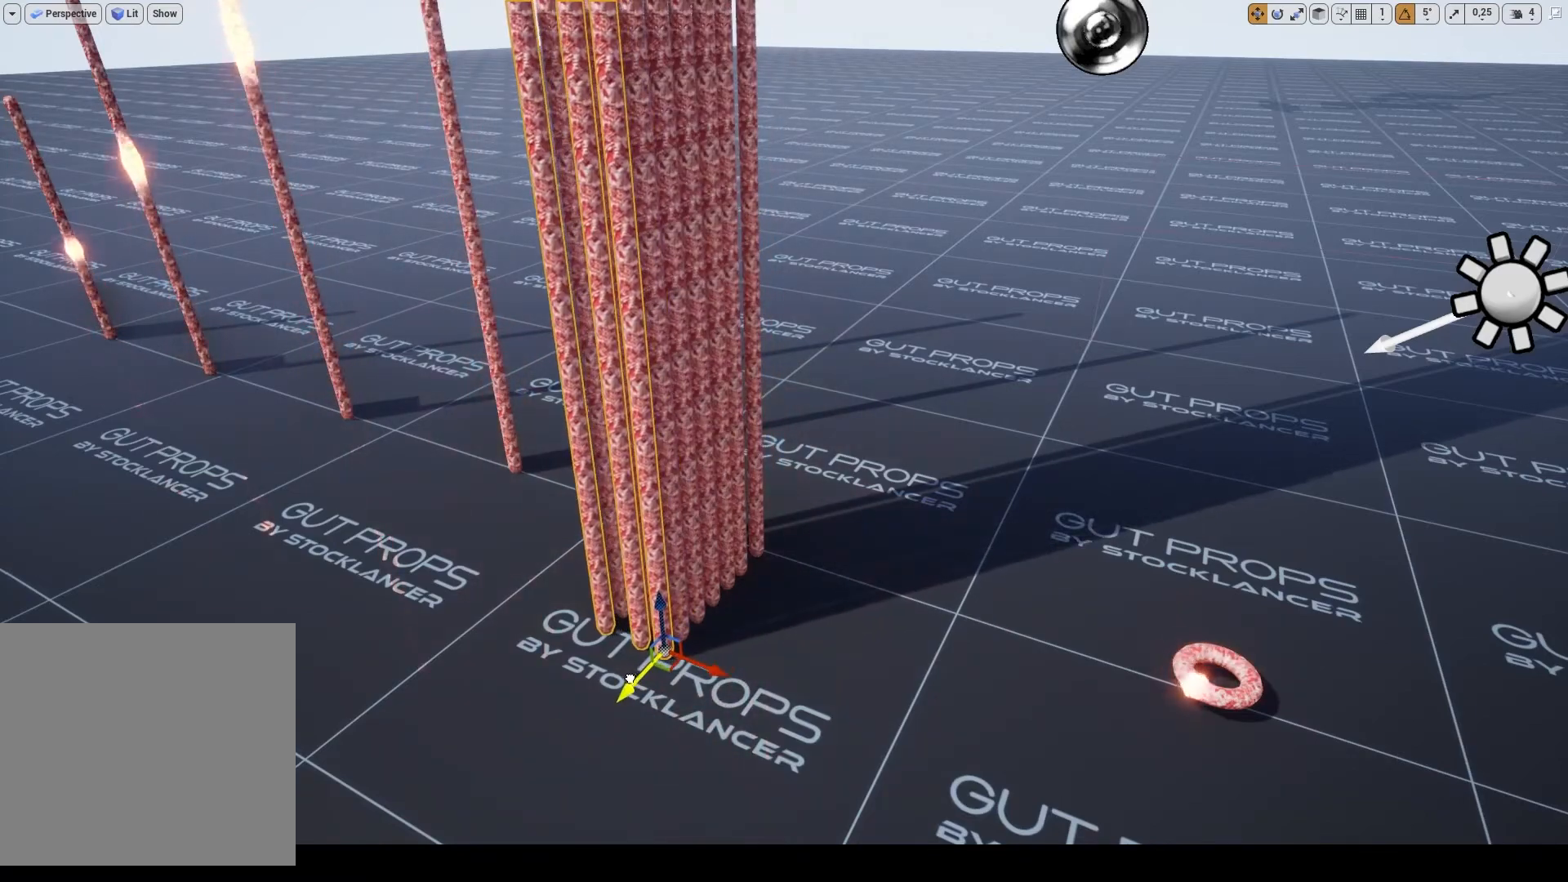
{"keys": ["alt_l"], "mouse": [], "events": [[100, "mouse_left", "up"], [233, "alt_l", "up"], [433, "alt_l", "down"]]}
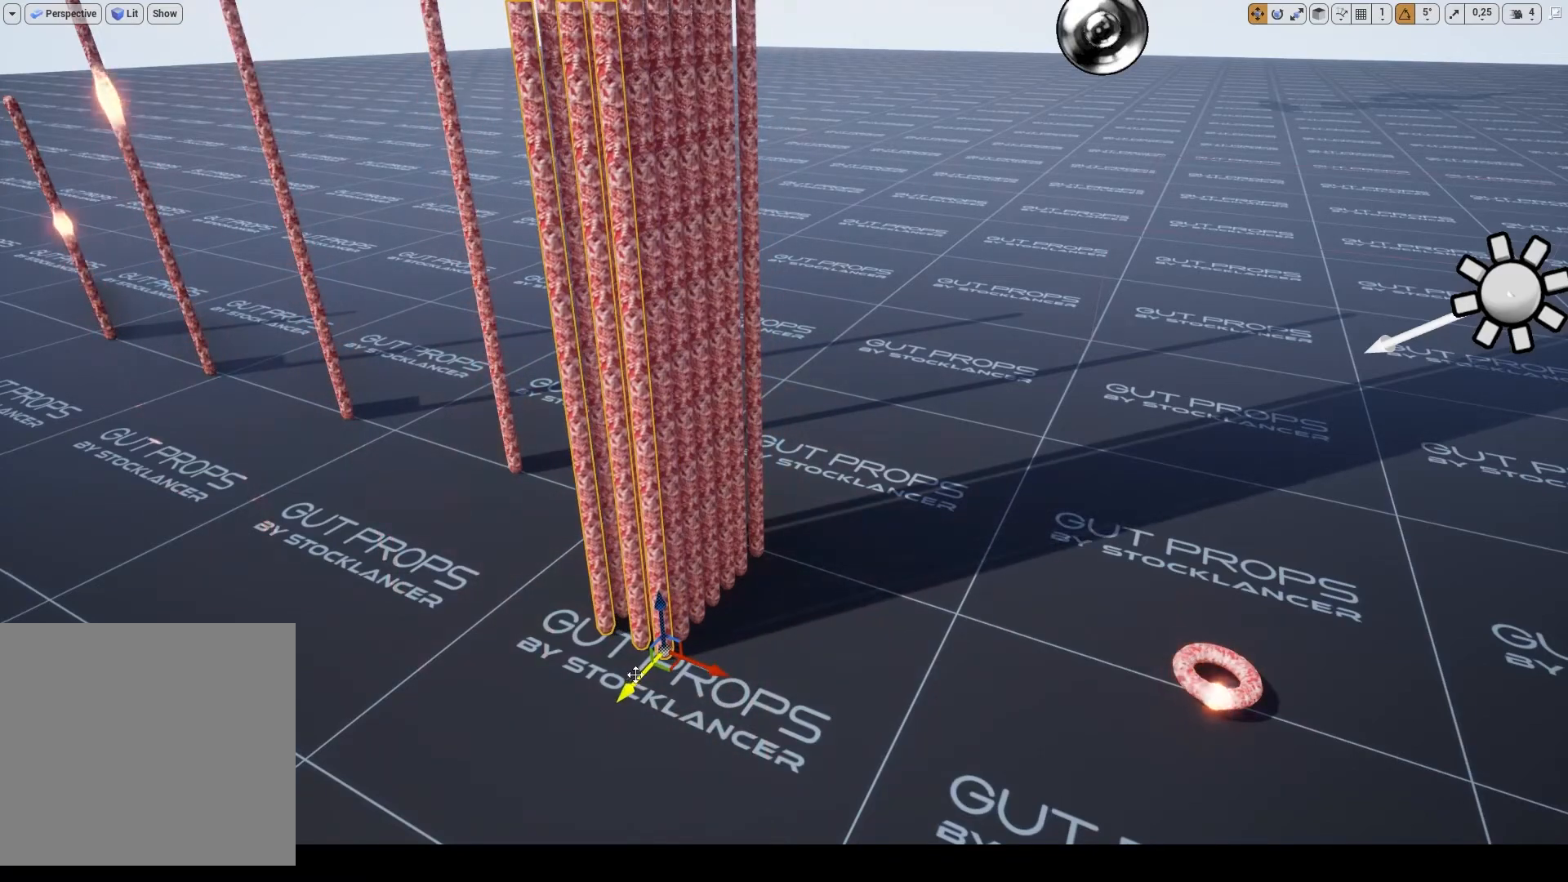
{"keys": ["alt_l"], "mouse": ["left"], "events": [[100, "mouse_left", "down"]]}
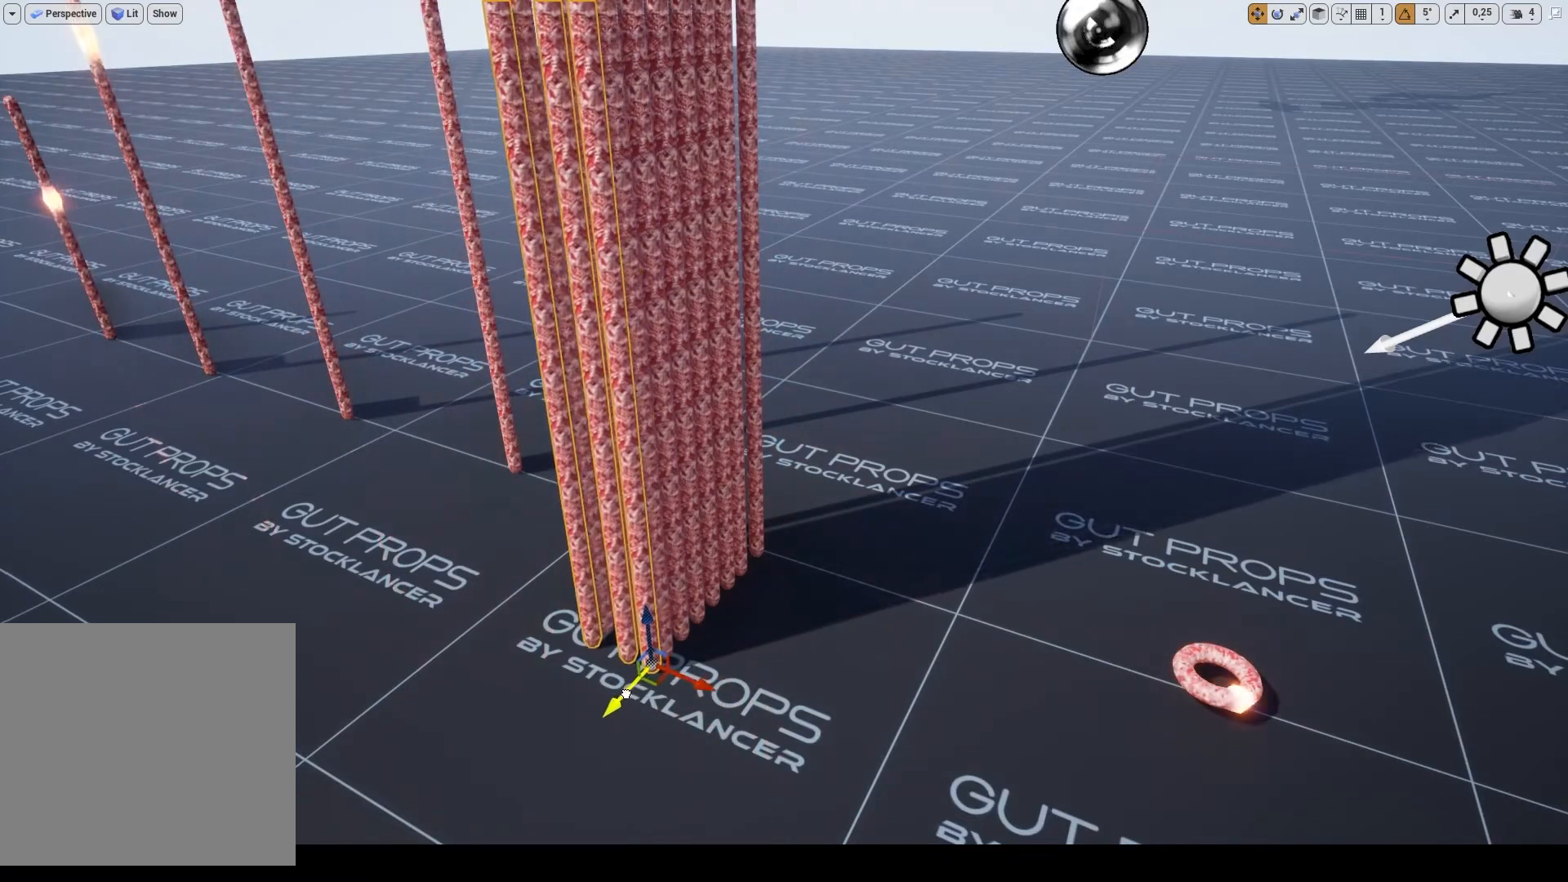
{"keys": ["alt_l"], "mouse": ["left"], "events": []}
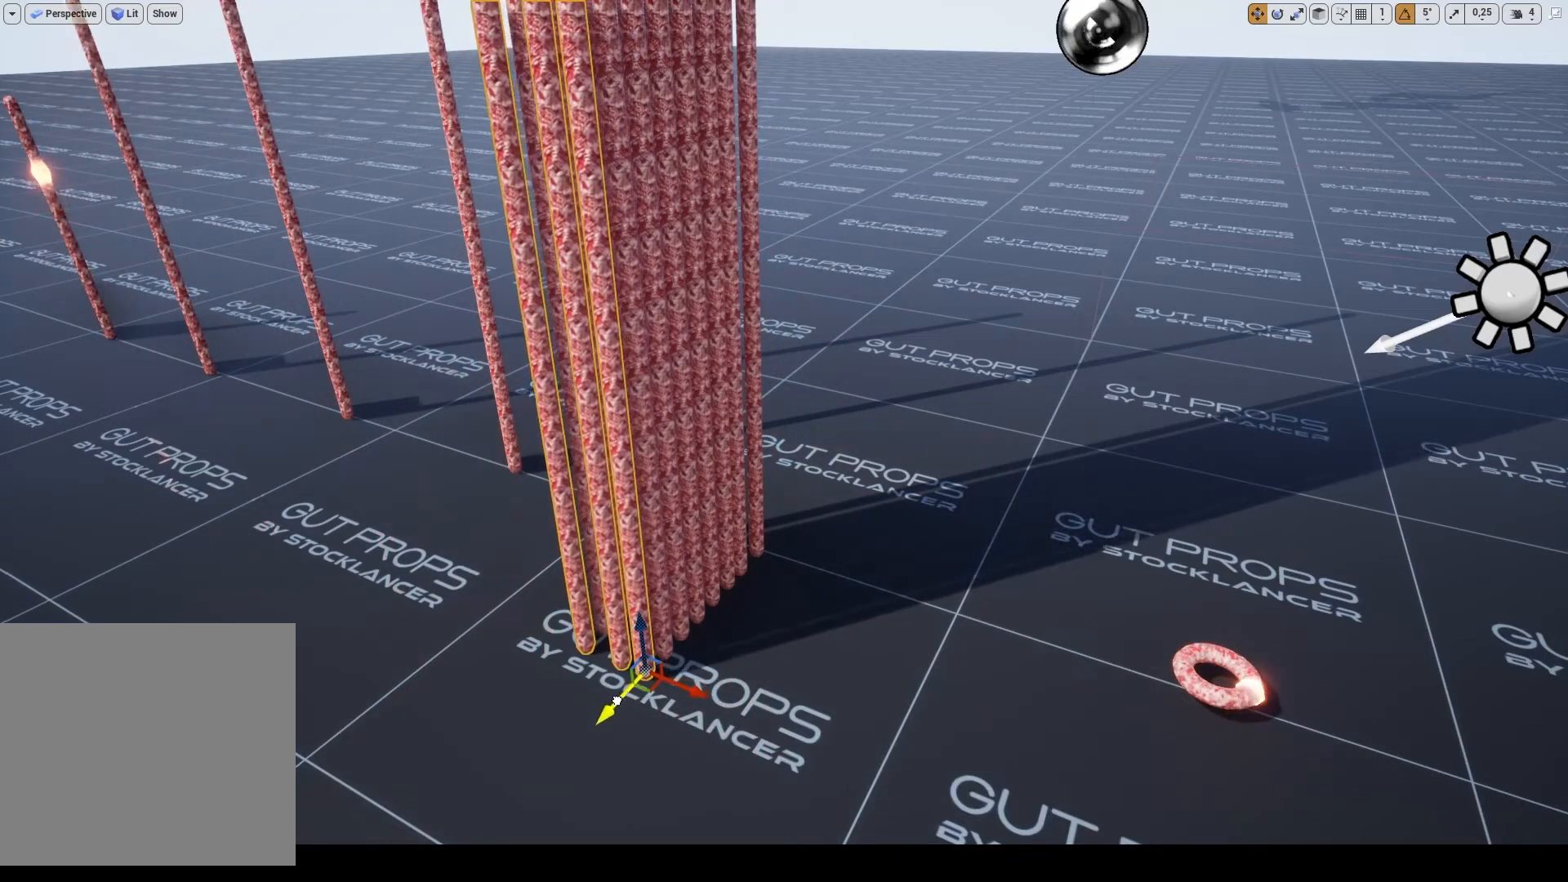
{"keys": ["escape"], "mouse": [], "events": [[67, "mouse_left", "up"], [167, "alt_l", "up"], [467, "escape", "down"]]}
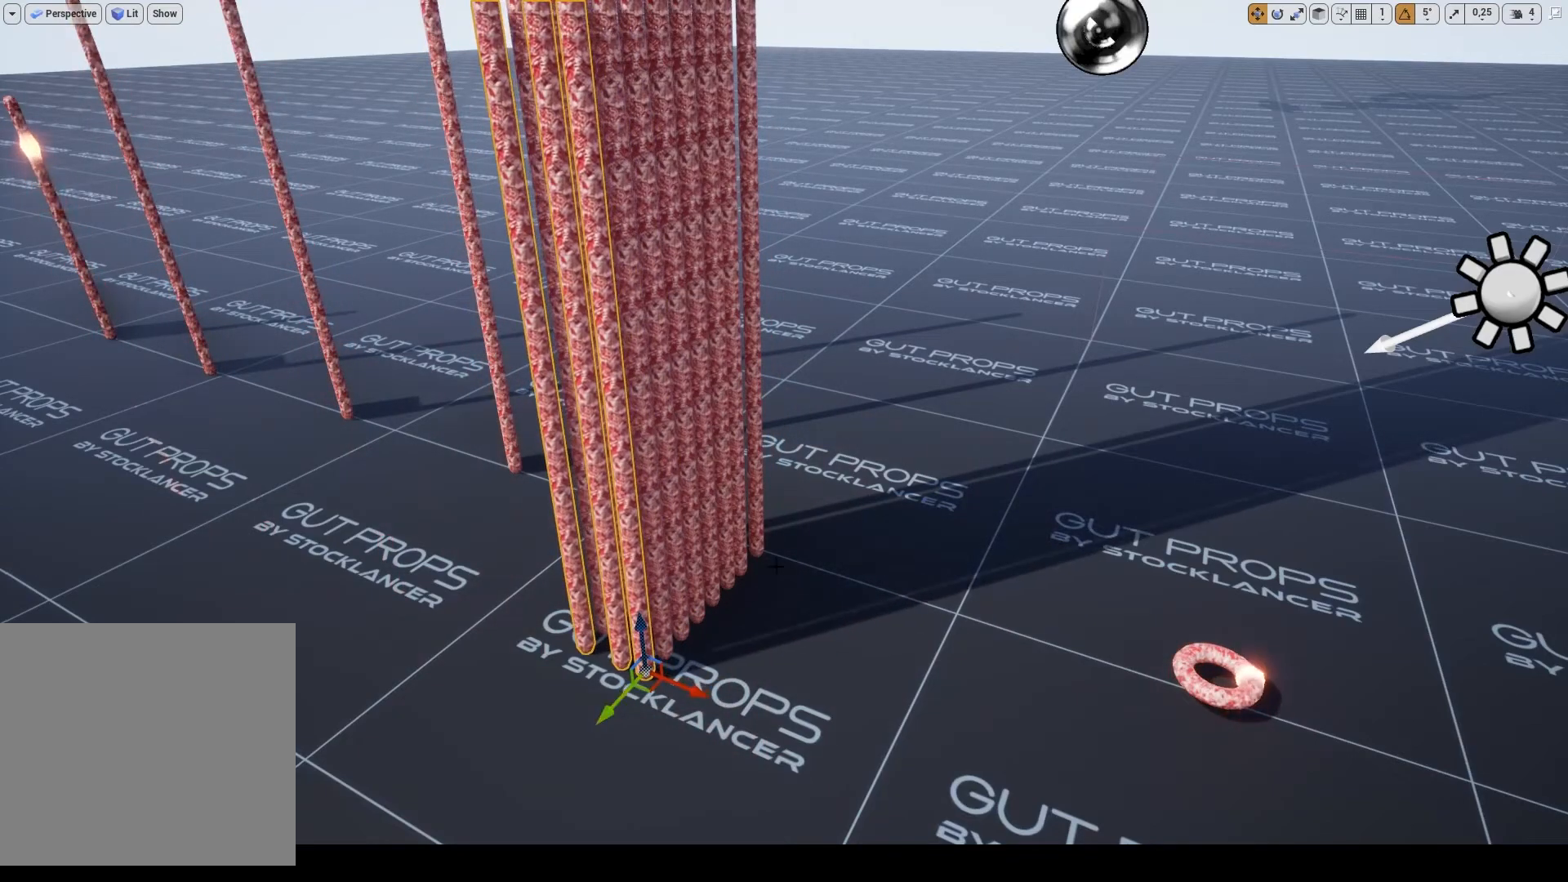
{"keys": ["alt_l"], "mouse": [], "events": [[100, "escape", "up"], [300, "alt_l", "down"]]}
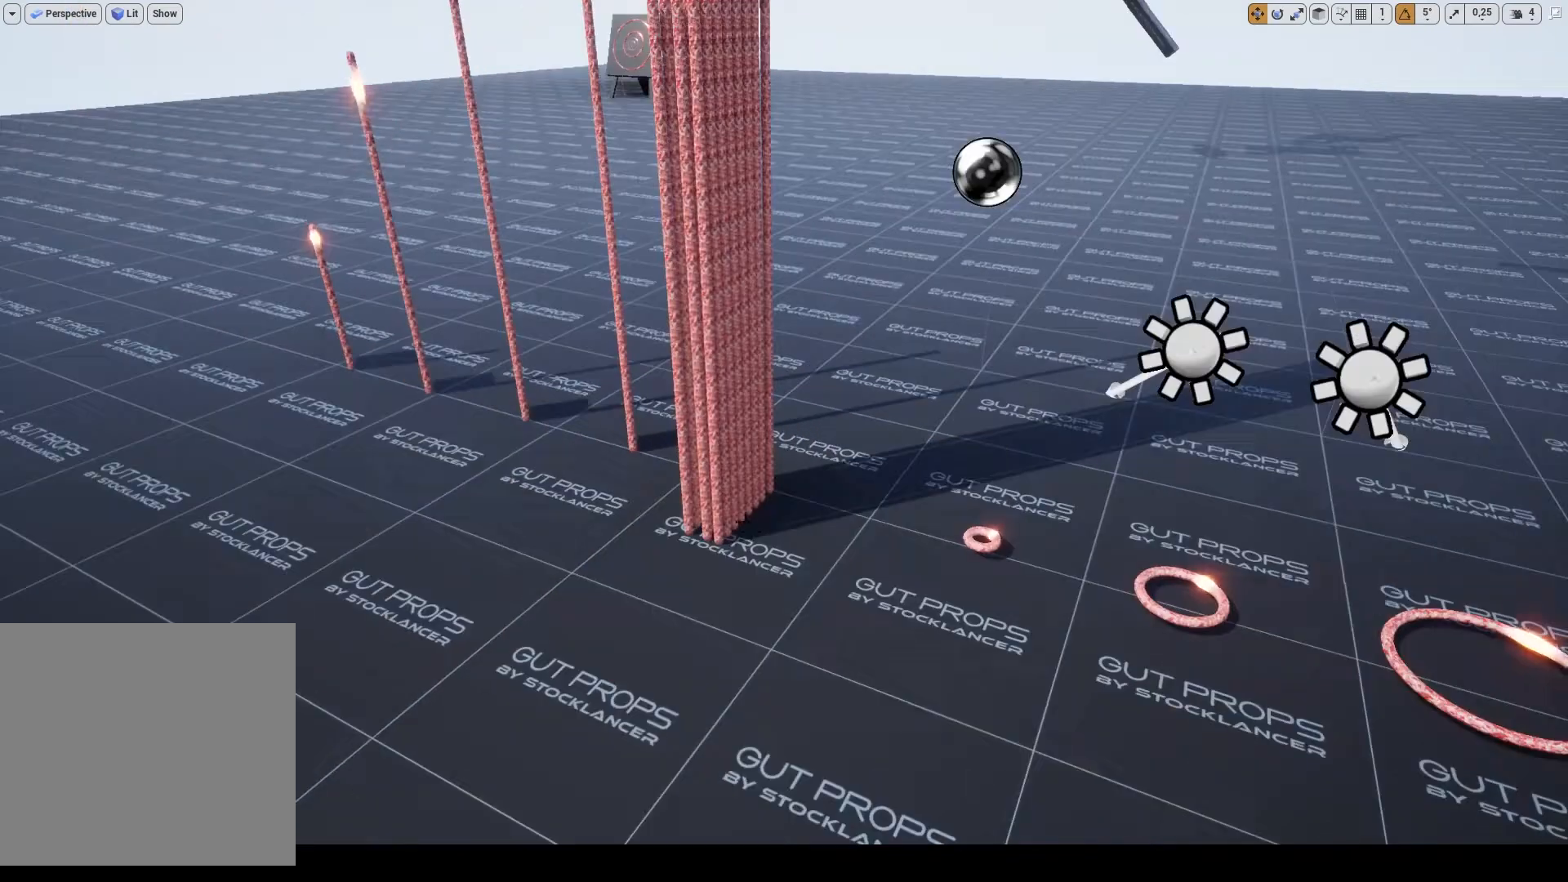
{"keys": ["alt_l"], "mouse": [], "events": [[67, "mouse_wheel", "down"], [433, "mouse_wheel", "up"]]}
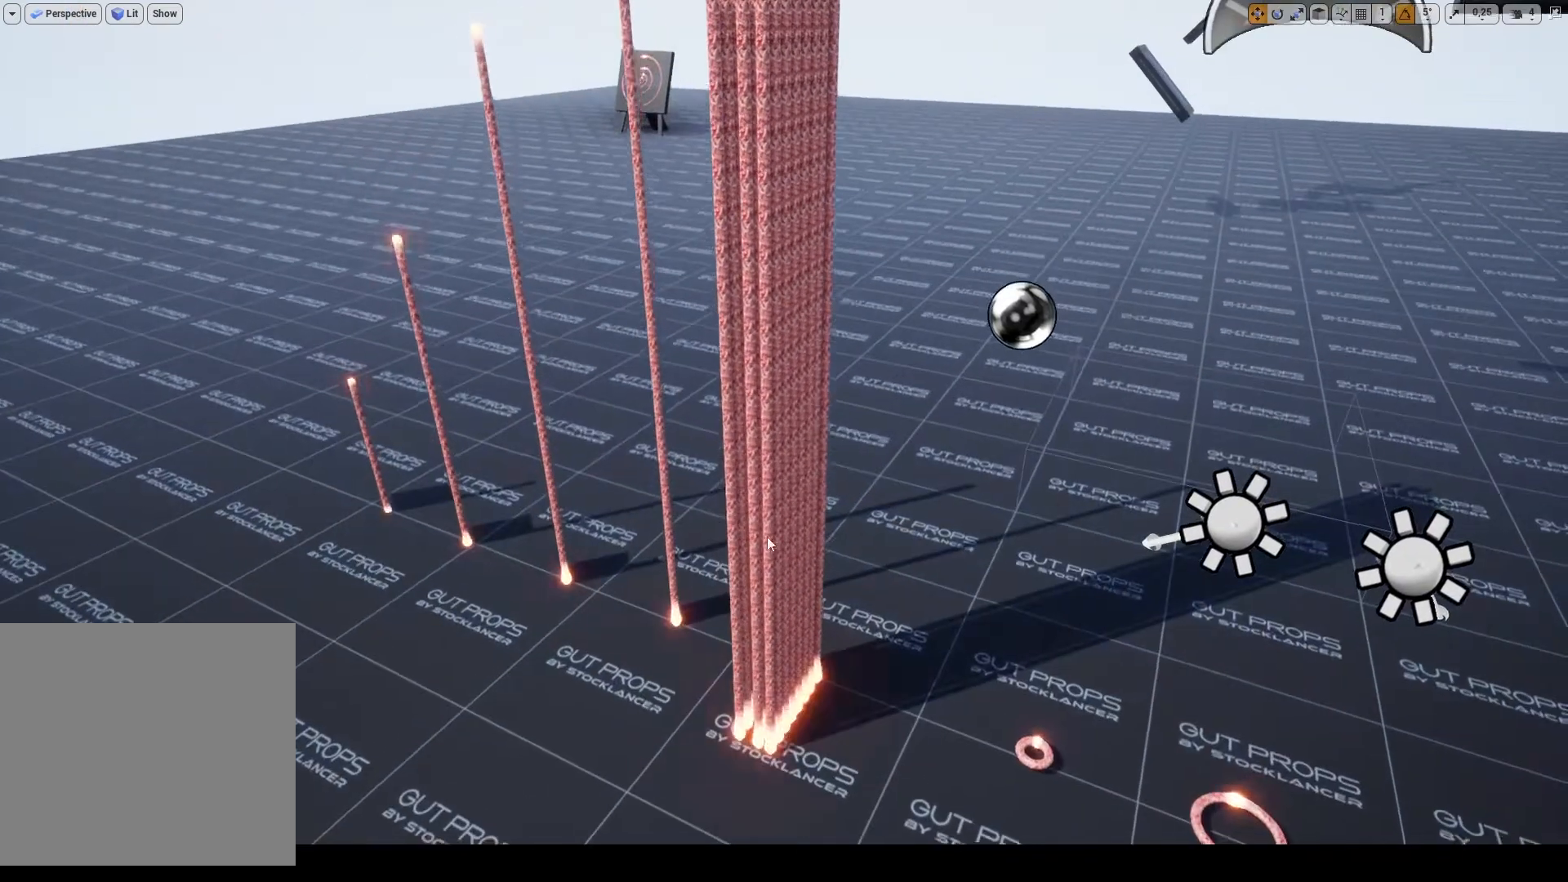
{"keys": ["alt_l"], "mouse": ["left"], "events": [[133, "mouse_left", "down"]]}
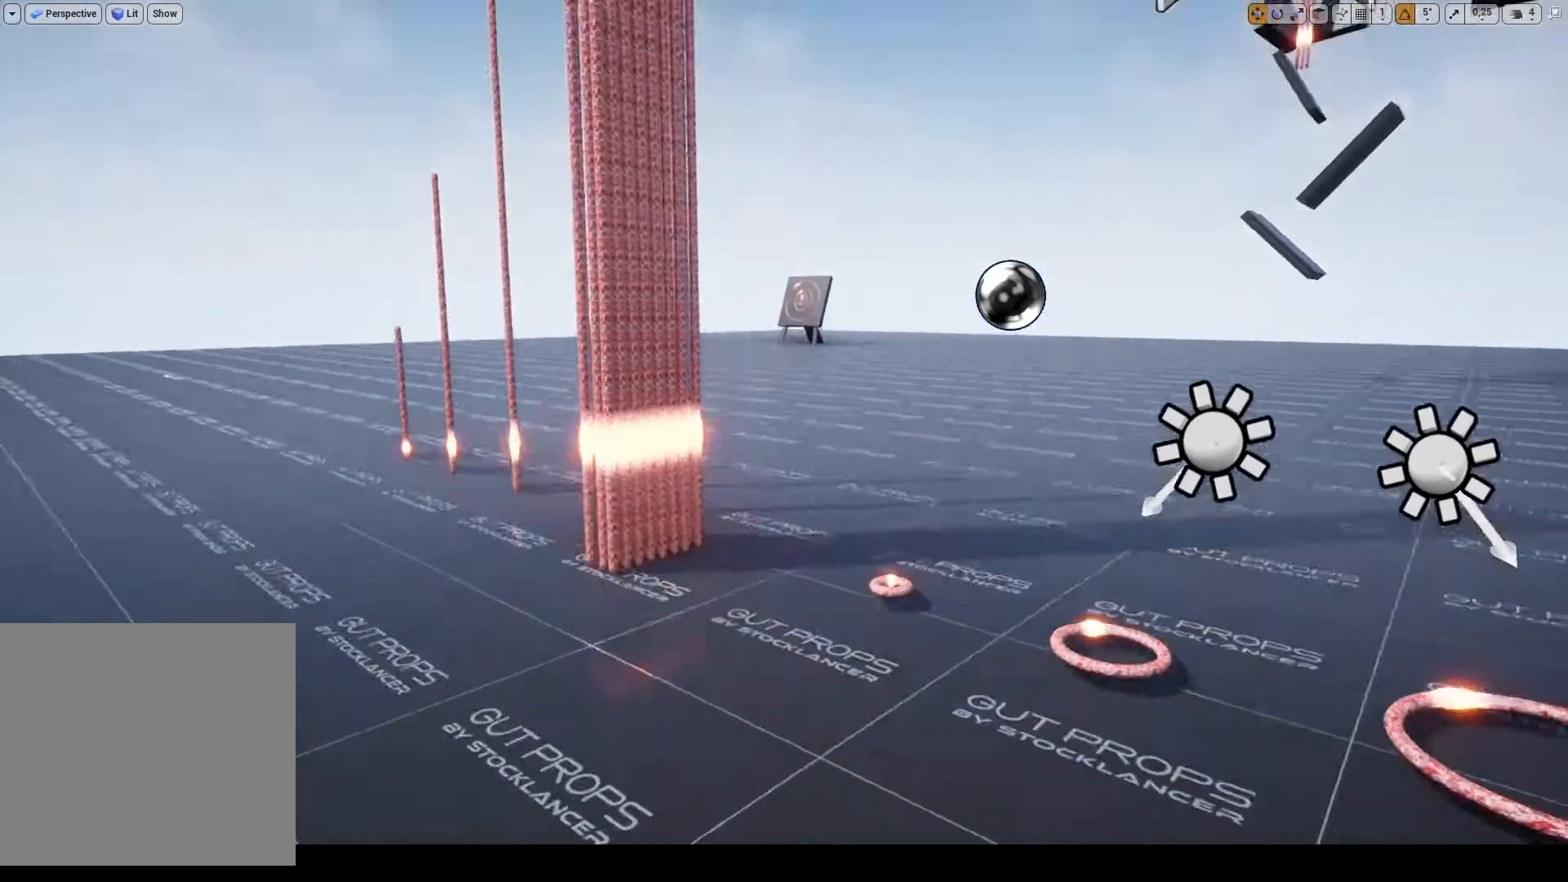
{"keys": [], "mouse": [], "events": [[300, "mouse_left", "up"], [367, "alt_l", "up"]]}
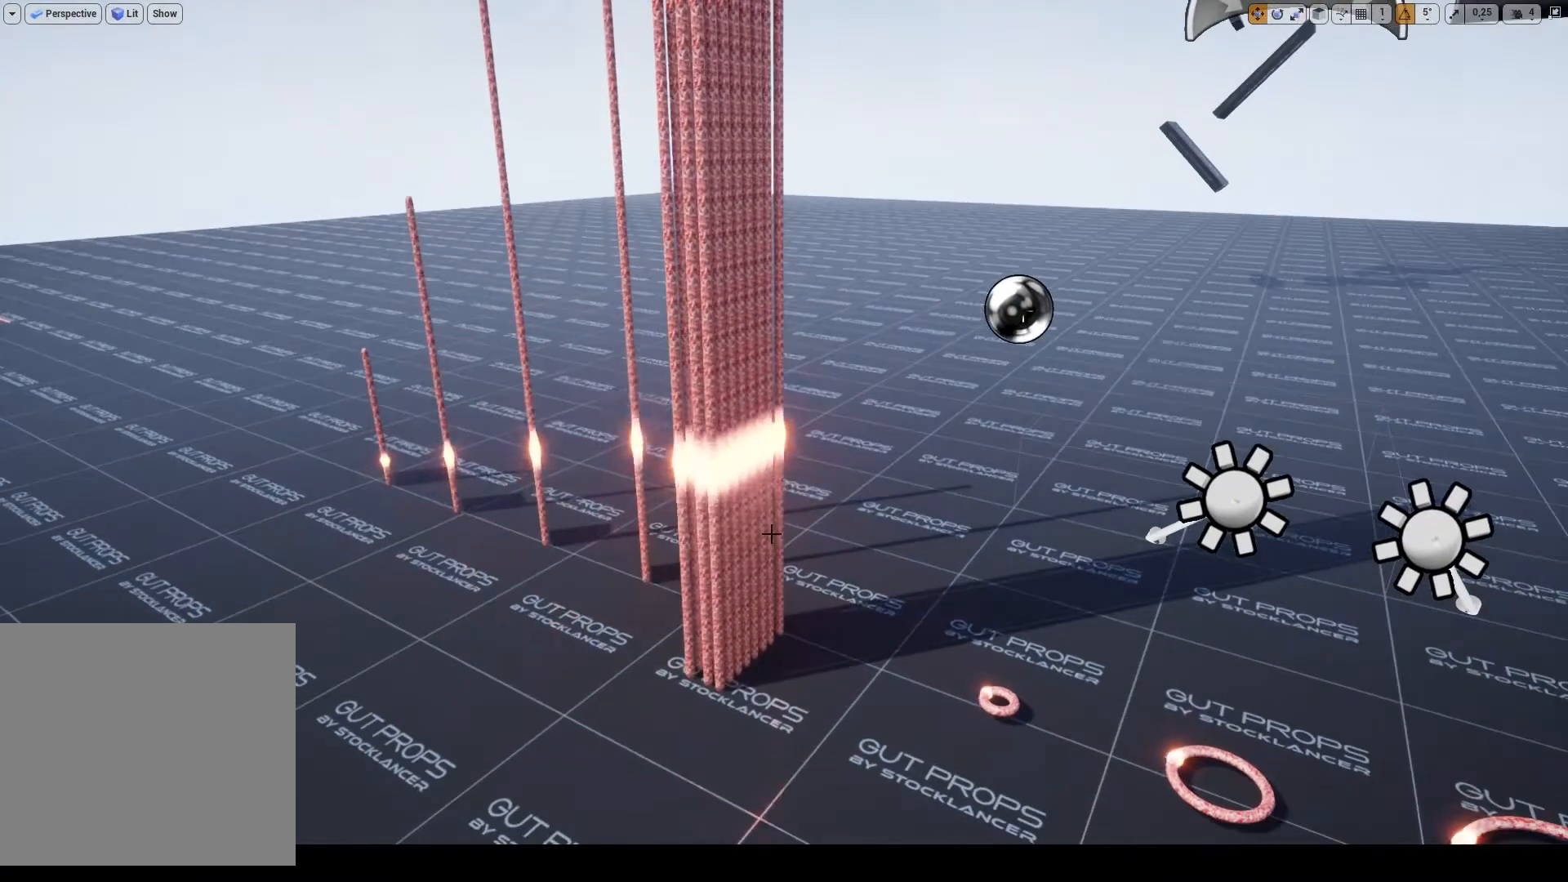
{"keys": [], "mouse": [], "events": []}
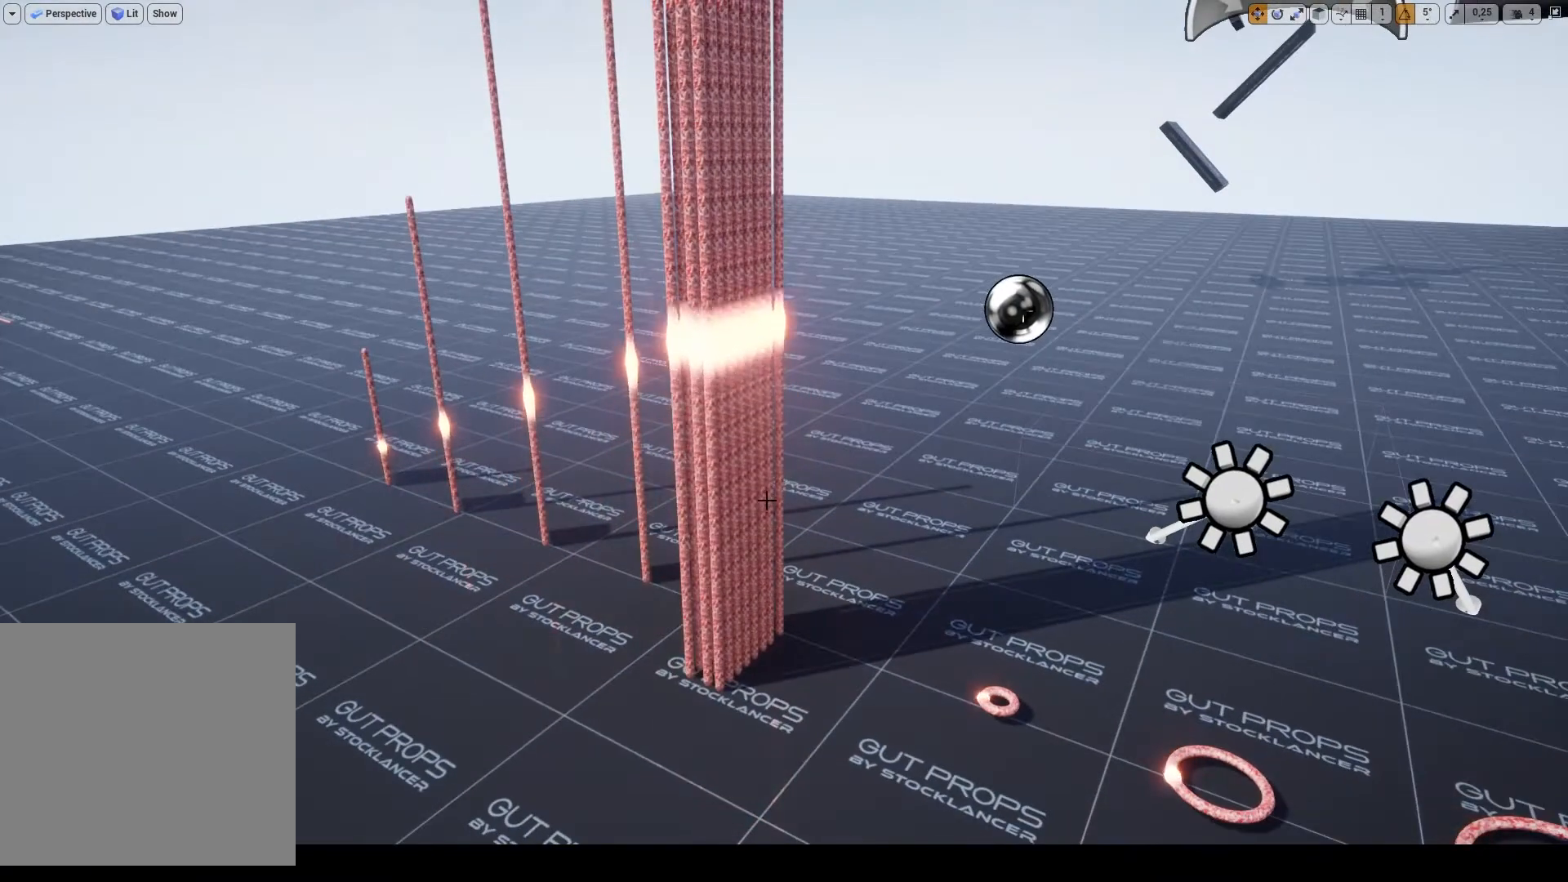
{"keys": [], "mouse": [], "events": [[100, "8", "down"], [100, "ctrl_l", "down"], [100, "shift_l", "down"], [267, "8", "up"], [267, "ctrl_l", "up"], [267, "shift_l", "up"]]}